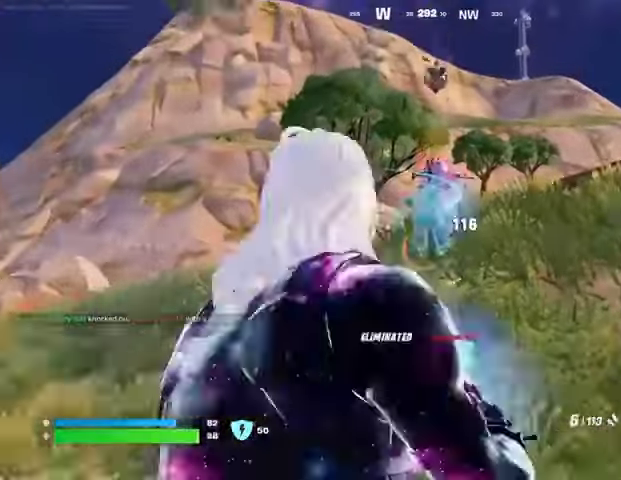
Gameplay with a controller (PlayStation layout); each line is a JSON object with the inputs held at the frame after it. "events" lists button and stick changes between this image and that frame as [ms after this image, input, new state], when the widget could be followed in between.
{"buttons": [], "left_stick": "up", "right_stick": "center", "events": [[67, "TRIANGLE", "up"], [133, "L3", "down"], [200, "L3", "up"]]}
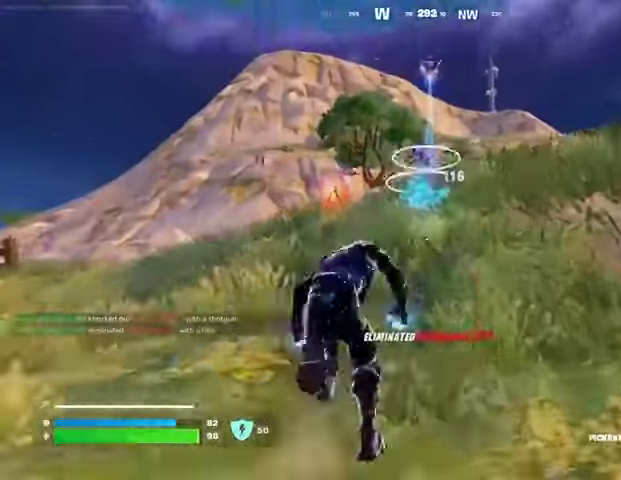
{"buttons": [], "left_stick": "up", "right_stick": "center", "events": []}
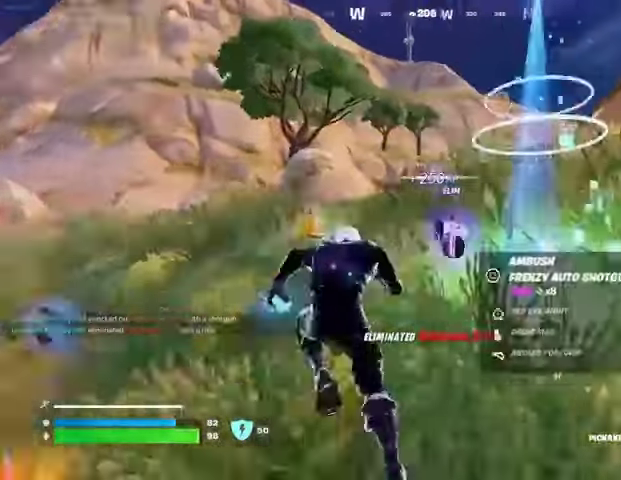
{"buttons": [], "left_stick": "down-right", "right_stick": "left", "events": [[133, "R1", "down"], [233, "L1", "down"], [233, "R1", "up"], [300, "L1", "up"], [367, "CROSS", "down"], [367, "left_stick", "up-right"], [433, "CROSS", "up"], [467, "right_stick", "left"], [500, "left_stick", "down-right"]]}
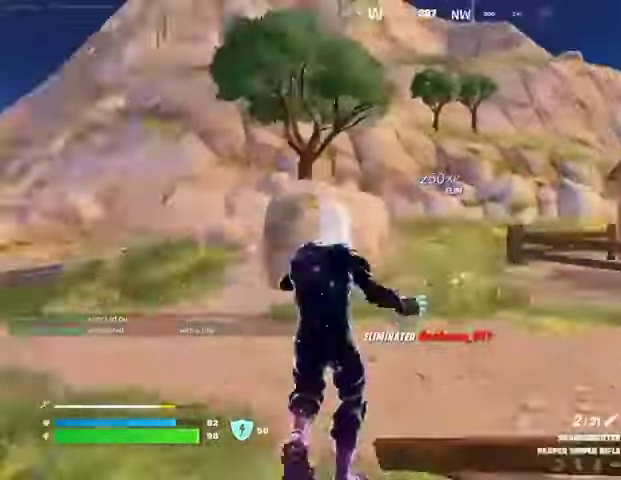
{"buttons": [], "left_stick": "down-left", "right_stick": "center", "events": [[233, "left_stick", "down"], [233, "right_stick", "center"], [333, "left_stick", "down-left"]]}
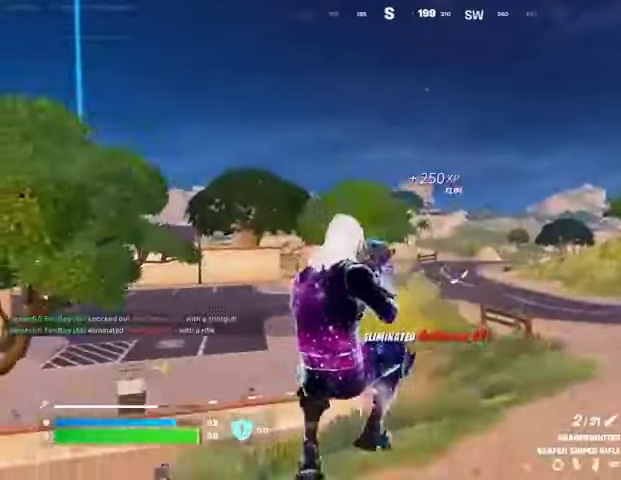
{"buttons": [], "left_stick": "up-left", "right_stick": "center", "events": [[33, "left_stick", "left"], [167, "left_stick", "up-left"]]}
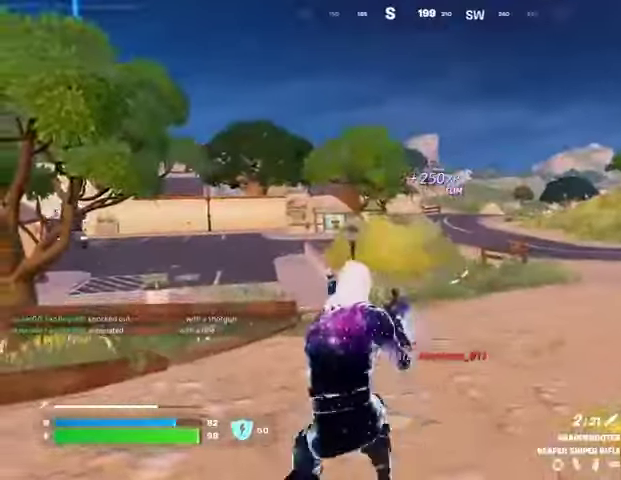
{"buttons": ["L2"], "left_stick": "up-left", "right_stick": "right", "events": [[67, "L2", "down"], [333, "right_stick", "right"]]}
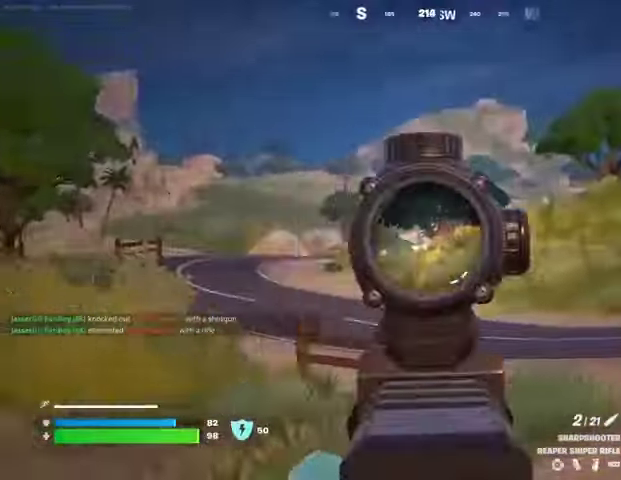
{"buttons": [], "left_stick": "right", "right_stick": "left", "events": [[67, "right_stick", "center"], [300, "L1", "down"], [300, "L2", "up"], [300, "L3", "down"], [367, "L3", "up"], [400, "CROSS", "down"], [400, "L1", "up"], [400, "left_stick", "up-right"], [433, "CROSS", "up"], [467, "right_stick", "left"], [500, "left_stick", "right"]]}
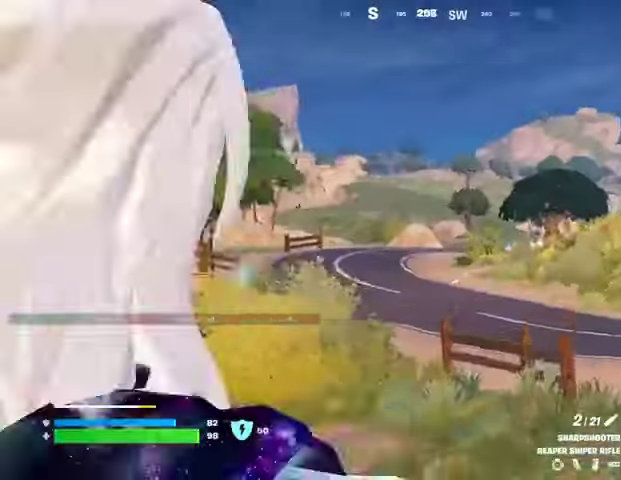
{"buttons": [], "left_stick": "right", "right_stick": "center", "events": [[200, "right_stick", "center"]]}
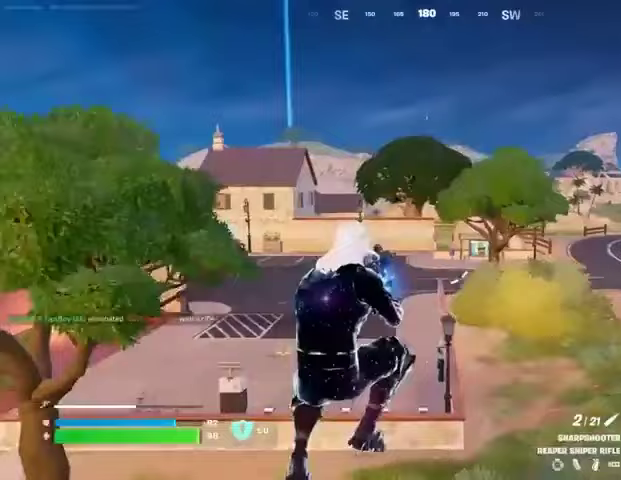
{"buttons": [], "left_stick": "up-right", "right_stick": "center", "events": [[233, "R3", "down"], [333, "R3", "up"], [467, "left_stick", "up-right"]]}
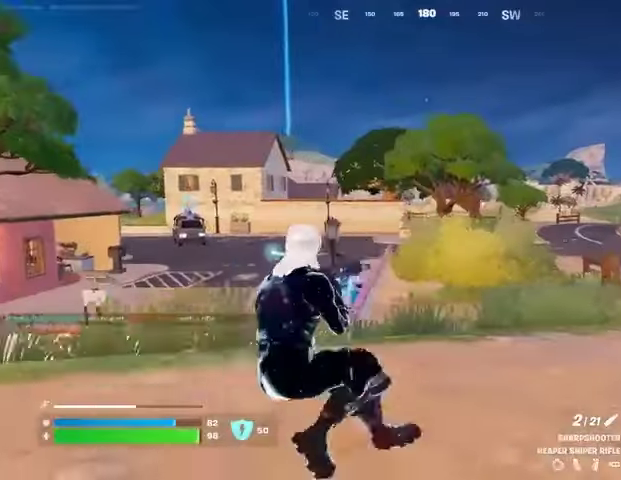
{"buttons": [], "left_stick": "up-right", "right_stick": "center", "events": [[133, "CROSS", "down"], [200, "CROSS", "up"]]}
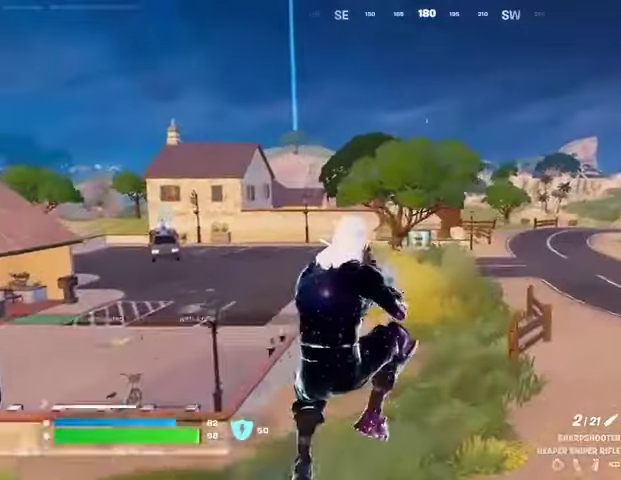
{"buttons": ["R3"], "left_stick": "up-right", "right_stick": "center", "events": [[500, "R3", "down"]]}
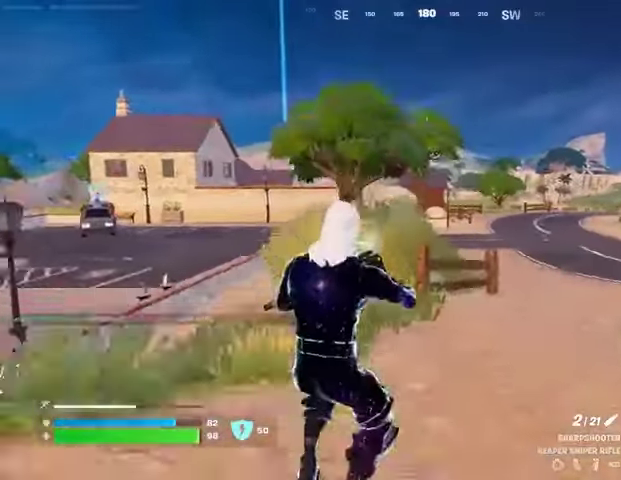
{"buttons": [], "left_stick": "down-right", "right_stick": "center", "events": [[100, "R3", "up"], [100, "right_stick", "right"], [200, "right_stick", "center"], [267, "CROSS", "down"], [300, "SQUARE", "down"], [333, "CROSS", "up"], [367, "SQUARE", "up"], [400, "right_stick", "left"], [467, "left_stick", "down-right"], [500, "right_stick", "center"]]}
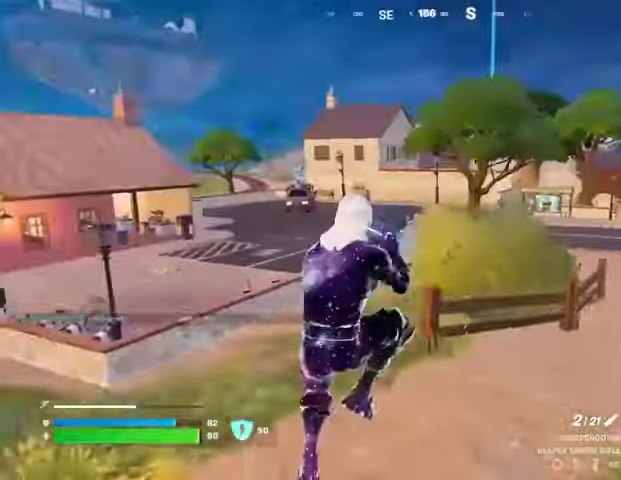
{"buttons": [], "left_stick": "right", "right_stick": "center", "events": [[33, "left_stick", "down"], [267, "left_stick", "down-right"], [367, "R3", "down"], [367, "left_stick", "right"], [433, "R3", "up"]]}
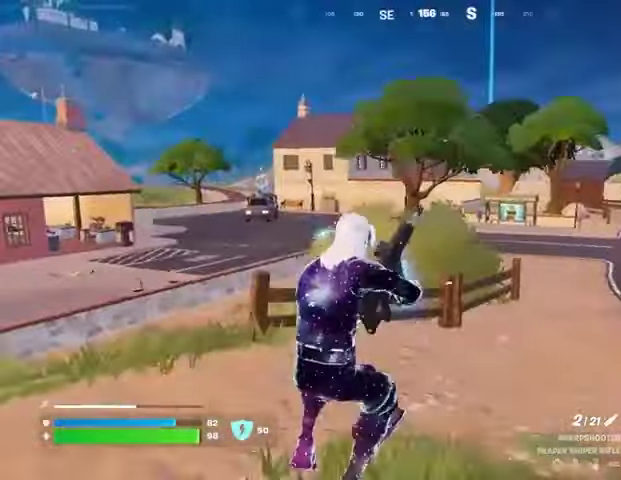
{"buttons": [], "left_stick": "up", "right_stick": "center", "events": [[33, "right_stick", "right"], [67, "left_stick", "up-right"], [267, "left_stick", "up"], [333, "CROSS", "down"], [433, "CROSS", "up"], [467, "right_stick", "center"]]}
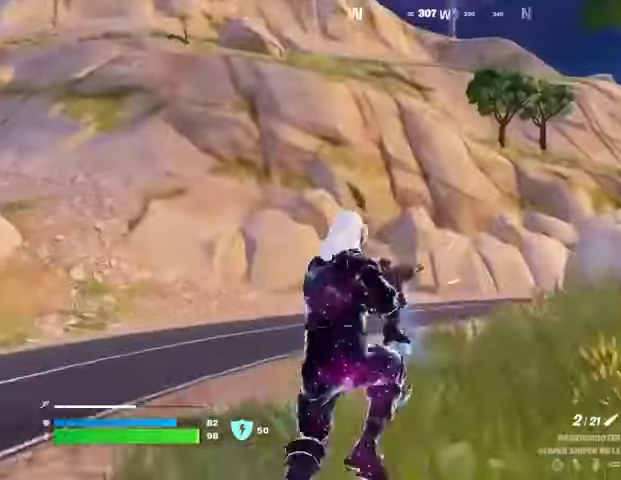
{"buttons": [], "left_stick": "up", "right_stick": "left", "events": [[100, "left_stick", "up-left"], [367, "left_stick", "up"], [433, "right_stick", "left"]]}
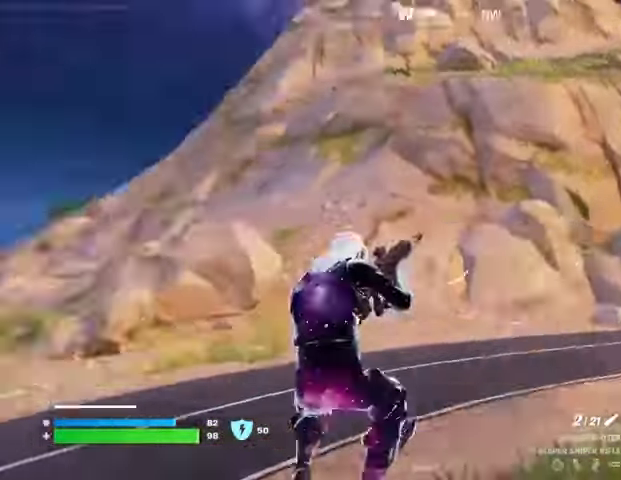
{"buttons": [], "left_stick": "down", "right_stick": "center", "events": [[33, "left_stick", "up-right"], [167, "left_stick", "right"], [267, "right_stick", "center"], [300, "left_stick", "down-right"], [433, "left_stick", "down"]]}
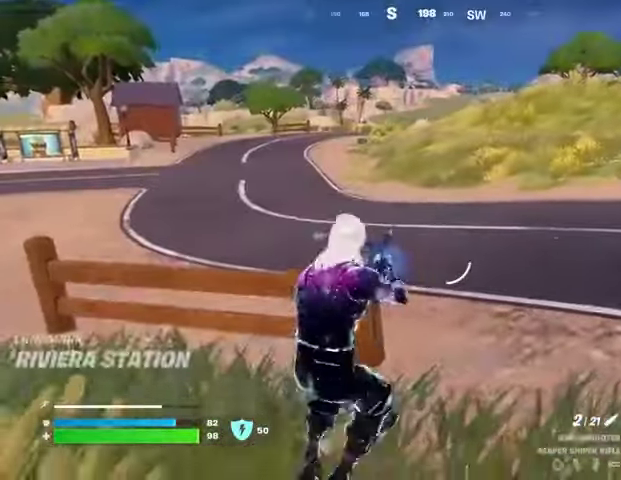
{"buttons": ["L1"], "left_stick": "up-right", "right_stick": "center", "events": [[400, "left_stick", "up-right"], [400, "right_stick", "up-right"], [467, "L1", "down"], [500, "right_stick", "center"]]}
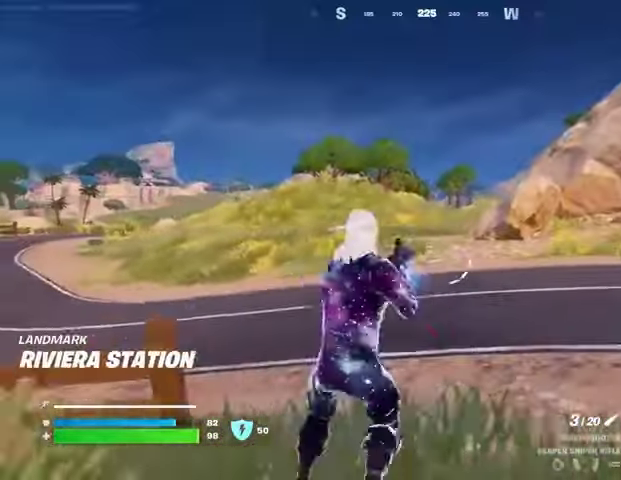
{"buttons": [], "left_stick": "up", "right_stick": "center", "events": [[67, "L1", "up"], [100, "left_stick", "up"], [133, "L1", "down"], [167, "L3", "down"], [200, "L1", "up"], [267, "CROSS", "down"], [267, "L3", "up"], [333, "CROSS", "up"]]}
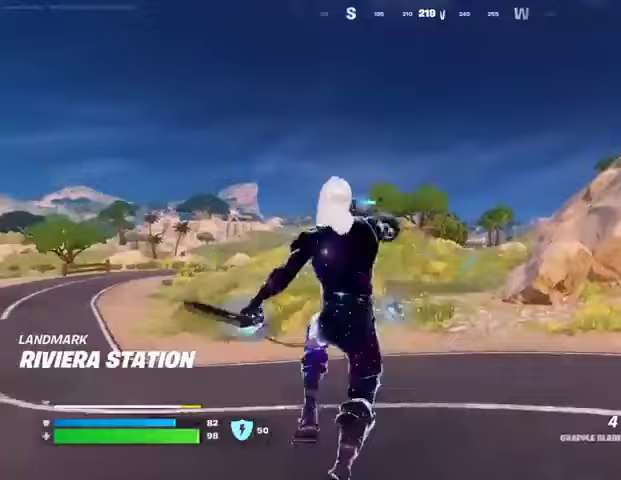
{"buttons": [], "left_stick": "up-right", "right_stick": "left", "events": [[133, "L2", "down"], [233, "L2", "up"], [400, "left_stick", "up-right"], [400, "right_stick", "left"]]}
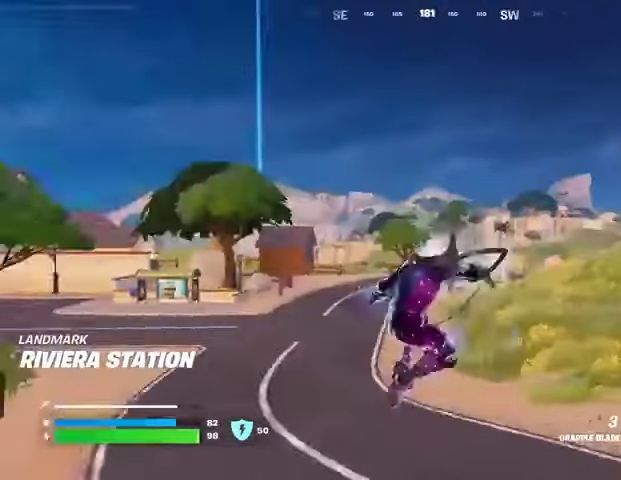
{"buttons": [], "left_stick": "up", "right_stick": "center", "events": [[67, "right_stick", "center"], [367, "left_stick", "up"]]}
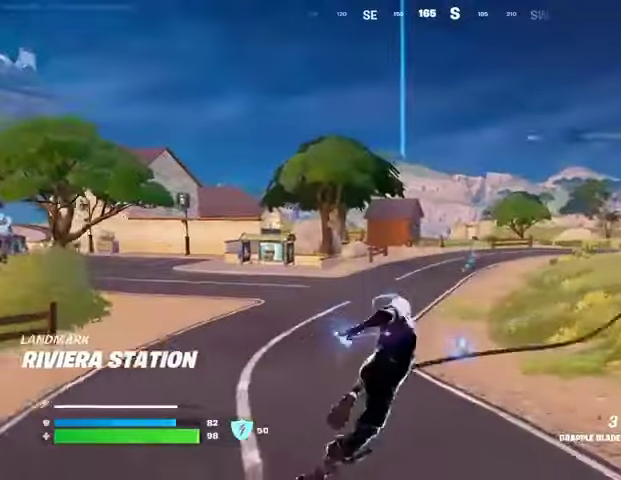
{"buttons": [], "left_stick": "up", "right_stick": "right", "events": [[367, "right_stick", "right"]]}
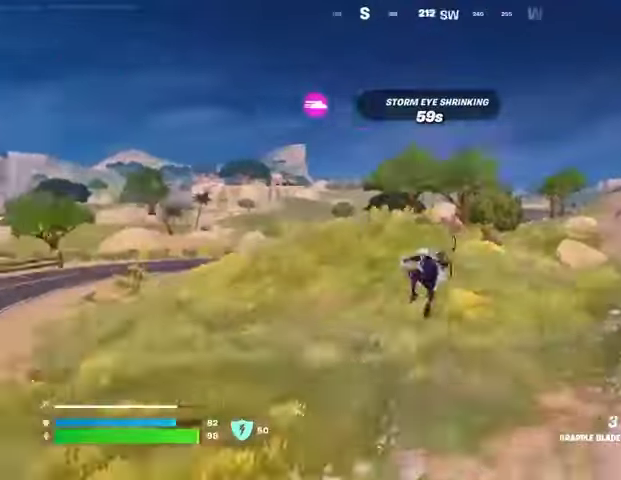
{"buttons": [], "left_stick": "up", "right_stick": "center", "events": [[33, "right_stick", "center"], [300, "L1", "down"], [400, "L1", "up"]]}
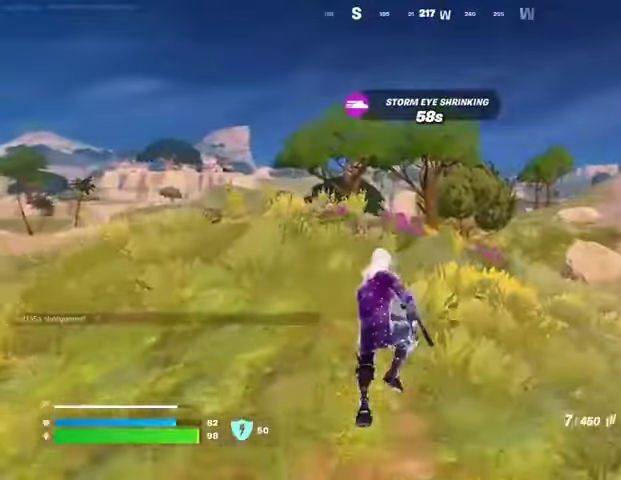
{"buttons": [], "left_stick": "up-left", "right_stick": "center", "events": [[33, "R3", "down"], [167, "R3", "up"], [233, "left_stick", "up-left"], [300, "SQUARE", "down"], [400, "SQUARE", "up"]]}
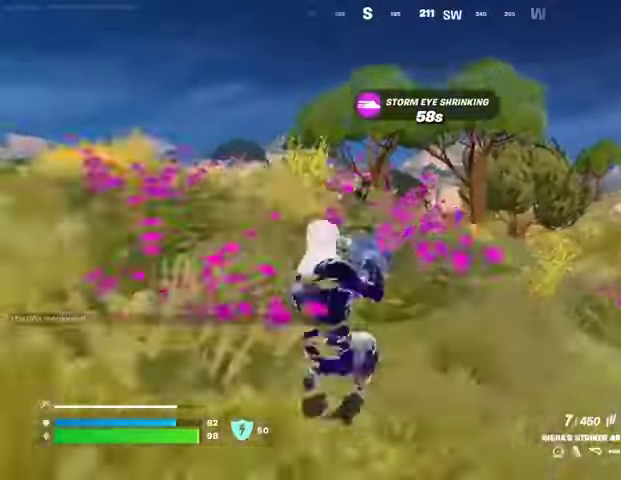
{"buttons": [], "left_stick": "up", "right_stick": "center", "events": [[67, "CROSS", "down"], [133, "CROSS", "up"], [133, "right_stick", "down-left"], [200, "right_stick", "center"], [367, "left_stick", "up"]]}
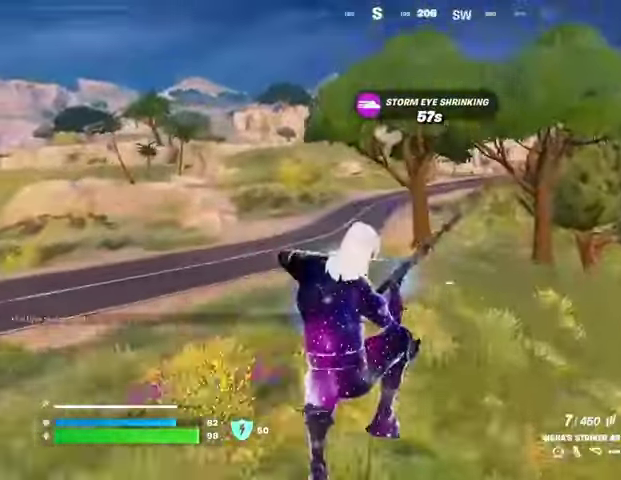
{"buttons": [], "left_stick": "up", "right_stick": "center", "events": [[33, "R3", "down"], [100, "R3", "up"], [133, "right_stick", "left"], [267, "right_stick", "center"]]}
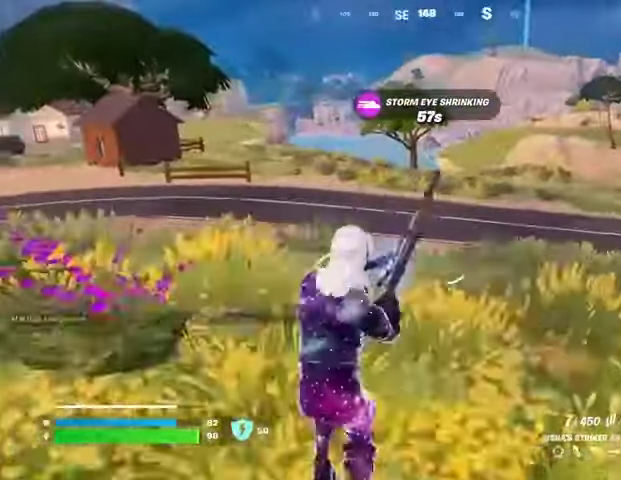
{"buttons": [], "left_stick": "up-right", "right_stick": "center", "events": [[33, "CROSS", "down"], [33, "left_stick", "up-right"], [100, "CROSS", "up"], [333, "right_stick", "left"], [500, "right_stick", "center"]]}
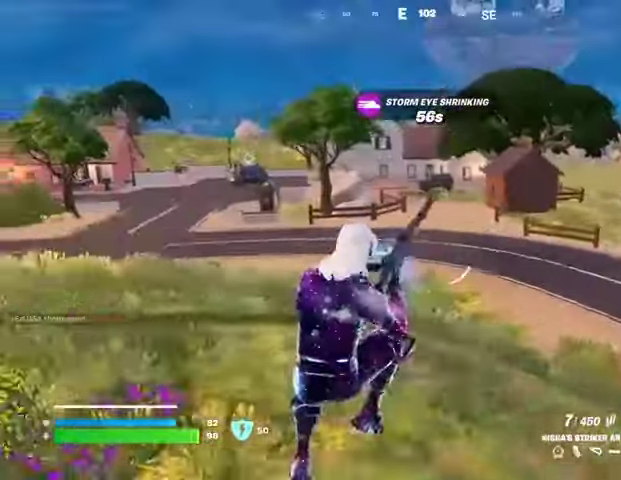
{"buttons": [], "left_stick": "up-right", "right_stick": "center", "events": []}
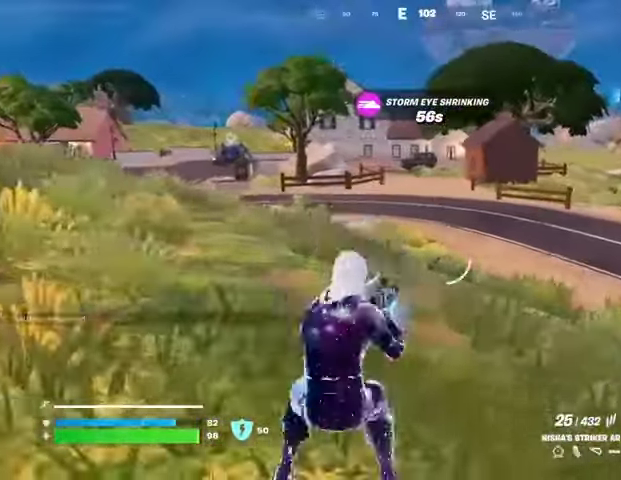
{"buttons": [], "left_stick": "up-right", "right_stick": "center", "events": [[400, "L1", "down"], [500, "L1", "up"]]}
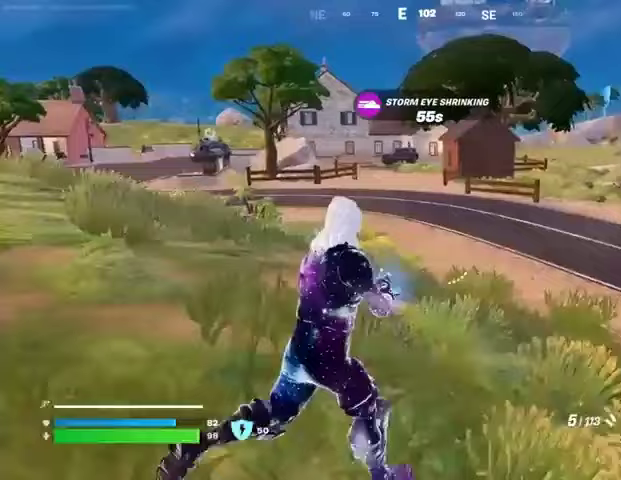
{"buttons": [], "left_stick": "up-right", "right_stick": "center", "events": [[33, "CROSS", "down"], [100, "CROSS", "up"], [267, "SQUARE", "down"], [367, "SQUARE", "up"]]}
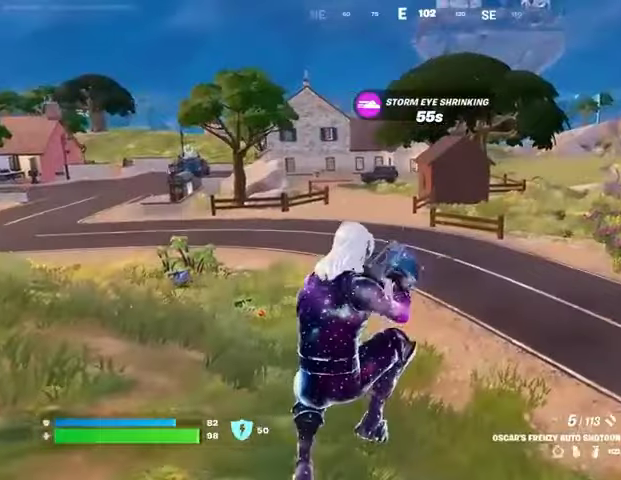
{"buttons": [], "left_stick": "up-right", "right_stick": "right", "events": [[200, "R3", "down"], [200, "right_stick", "right"], [267, "R3", "up"]]}